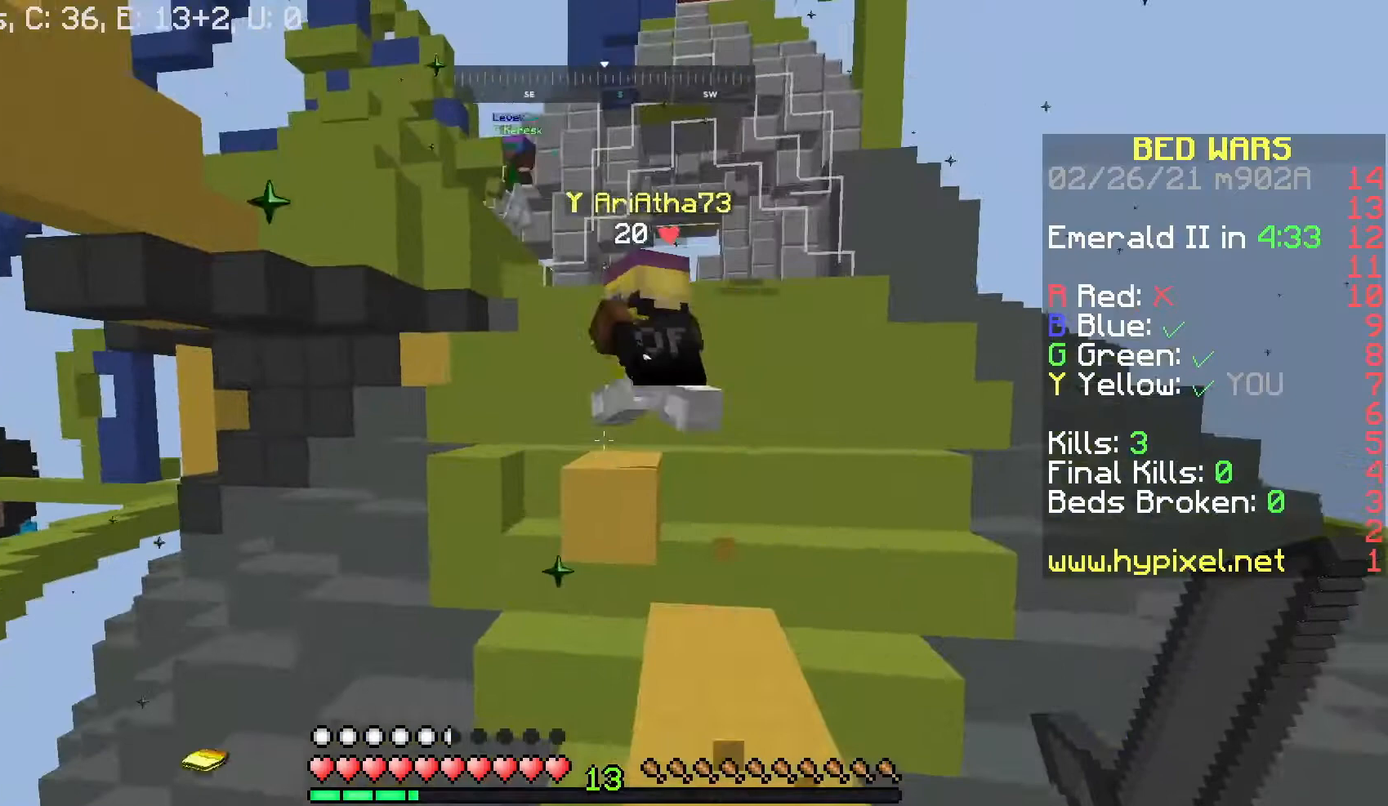
Gameplay with keyboard and mouse; each line is a JSON object with the keys and mouse buttons held at the frame after it. "events" lists presses ("down") and releases ("up") of "a", "d", "s", "space", "w", "mouse_left" and "mouse_right" between this image and that frame as [ms after this image, input, new state], when the widget could be followed in between. "mouse_left", "mouse_right" = the "left", "right" buttons of the "mouse" list. No other keys are recorded. Fast repeated clicks can show as one long hold. Mouse movement is not recorded.
{"keys": ["space", "w"], "mouse": [], "events": [[467, "space", "down"]]}
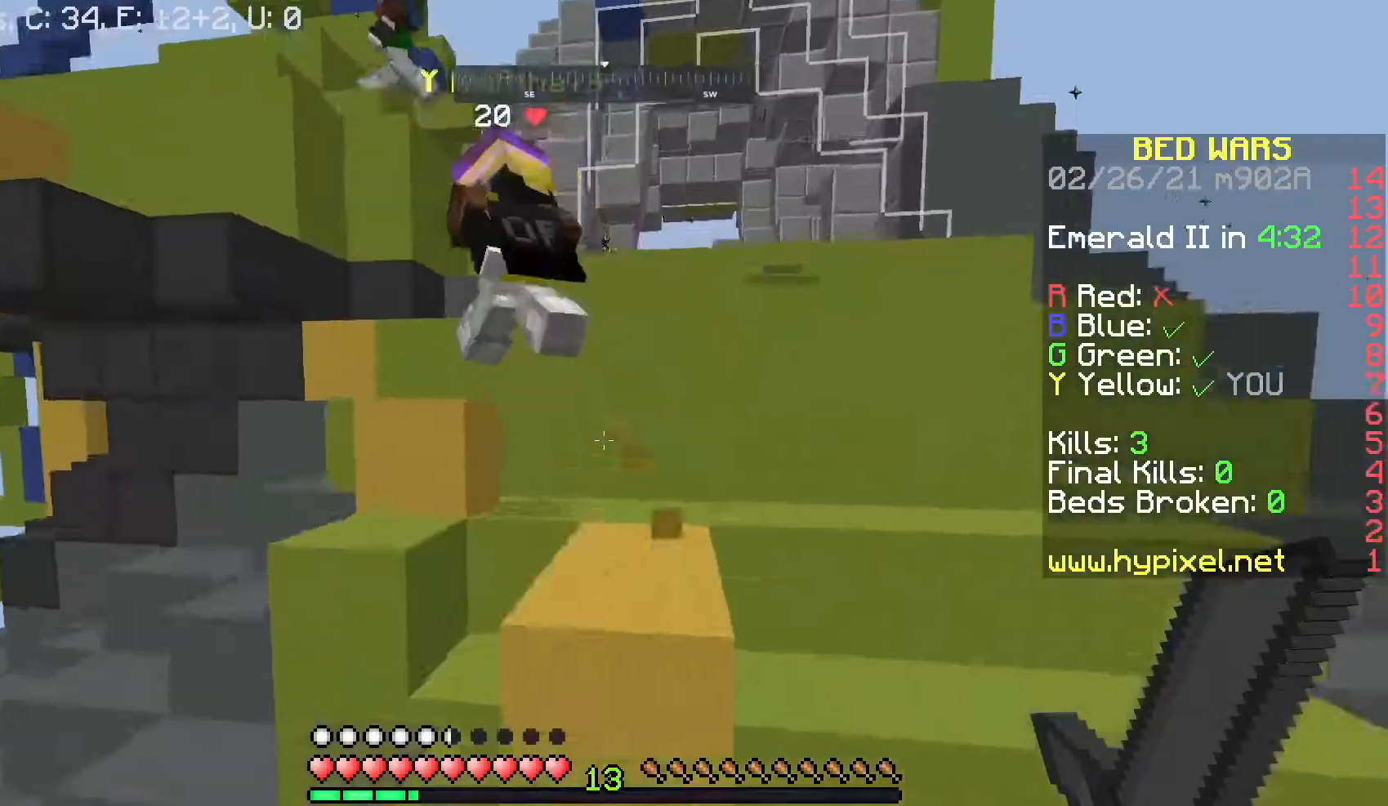
{"keys": ["space", "w"], "mouse": [], "events": [[67, "d", "down"], [267, "d", "up"], [267, "space", "up"], [467, "space", "down"]]}
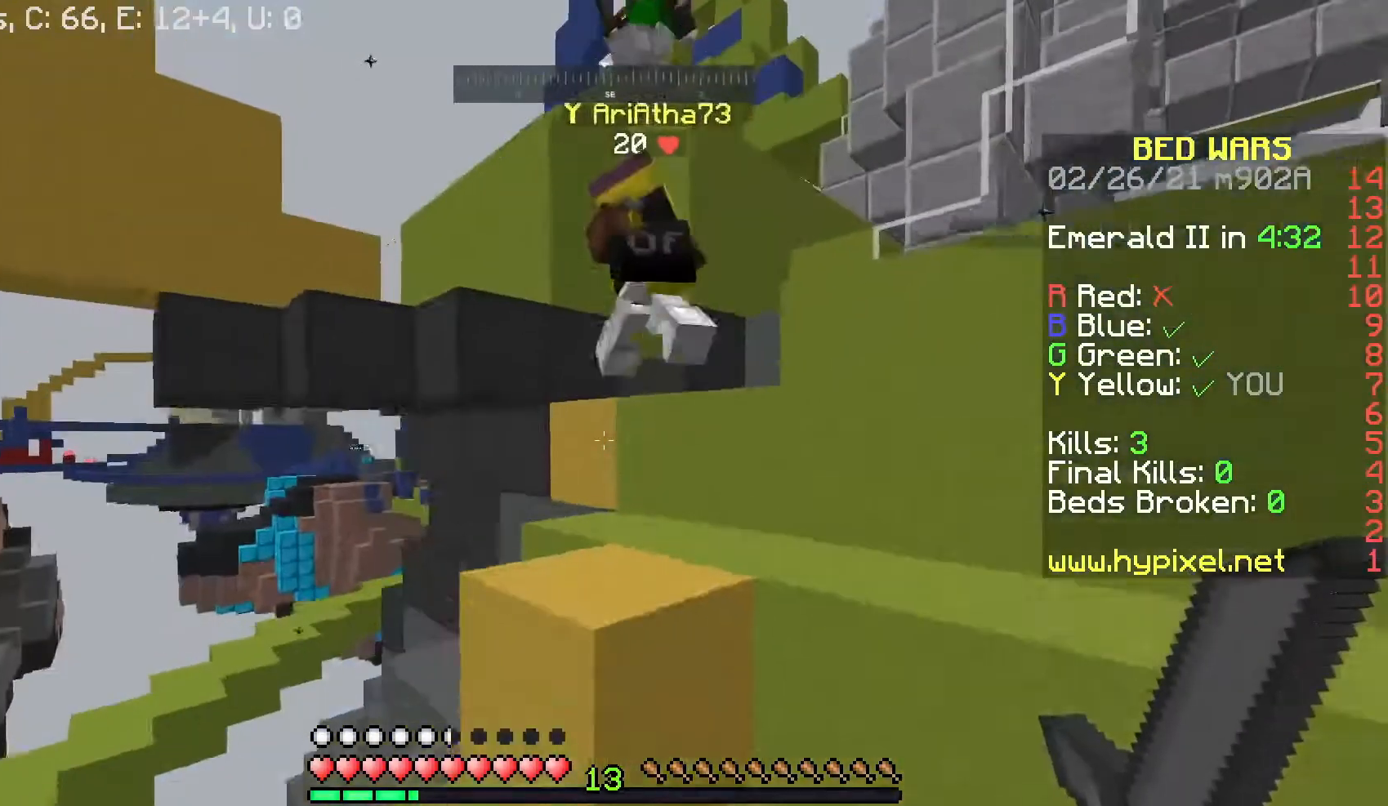
{"keys": ["d", "space", "w"], "mouse": [], "events": [[167, "space", "up"], [367, "d", "down"], [367, "space", "down"]]}
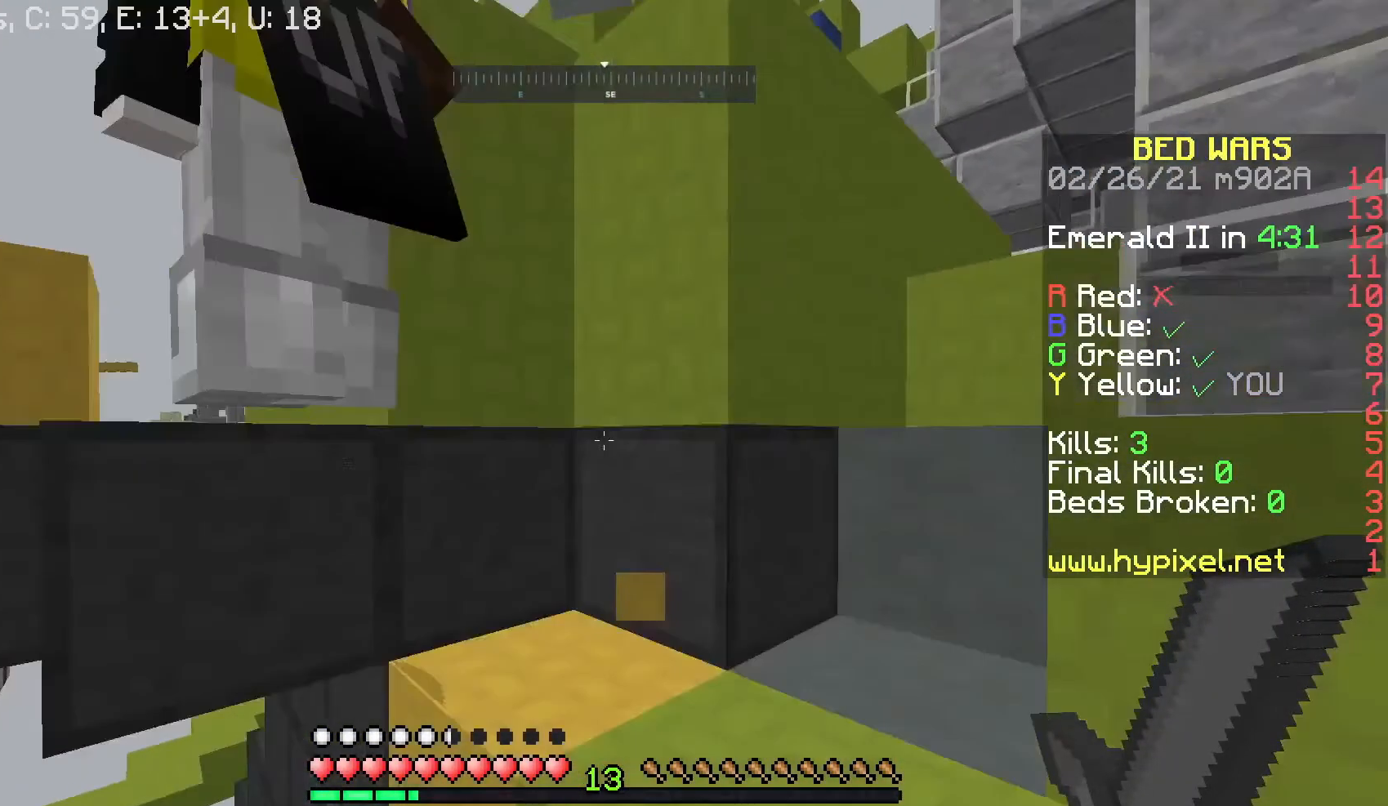
{"keys": ["d", "space"], "mouse": [], "events": [[367, "w", "up"]]}
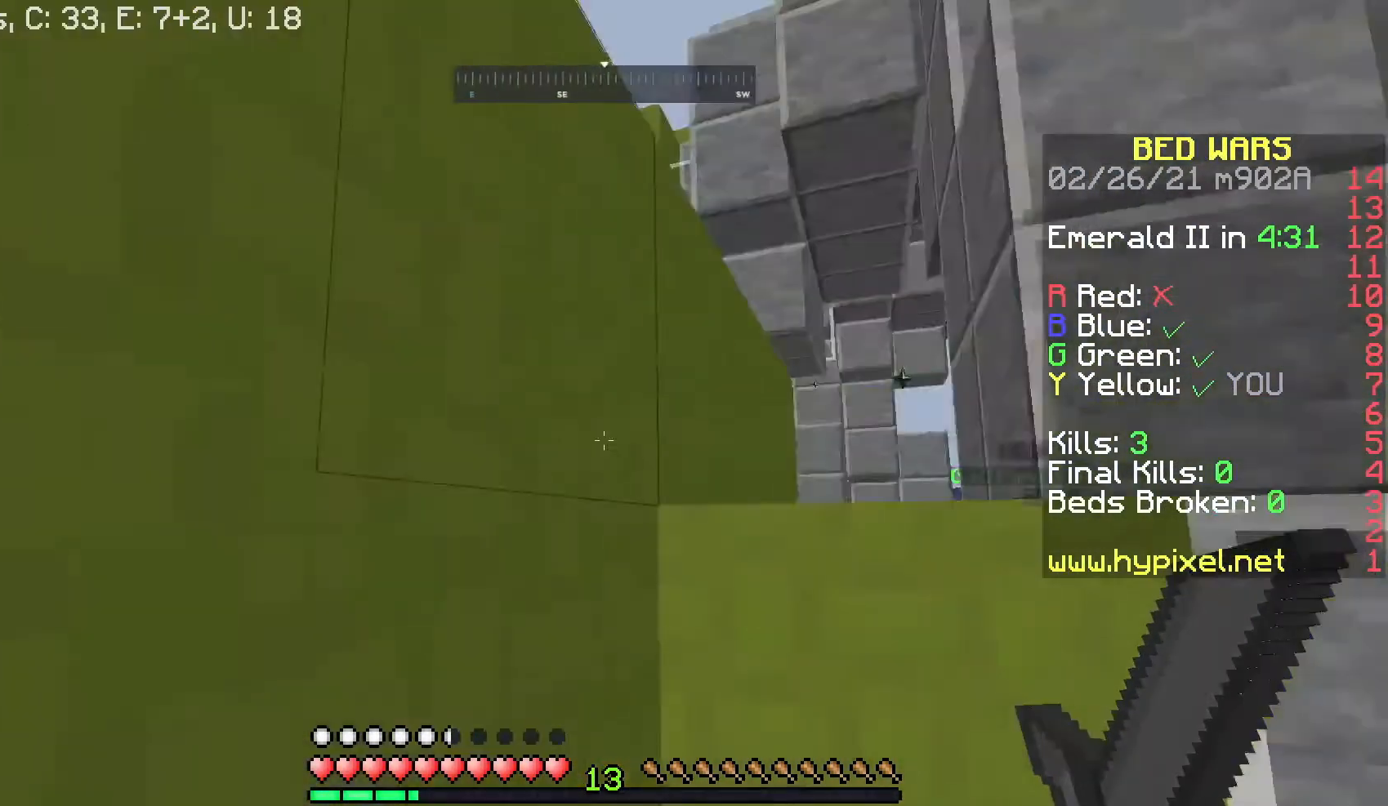
{"keys": ["d", "w"], "mouse": [], "events": [[33, "space", "up"], [33, "w", "down"]]}
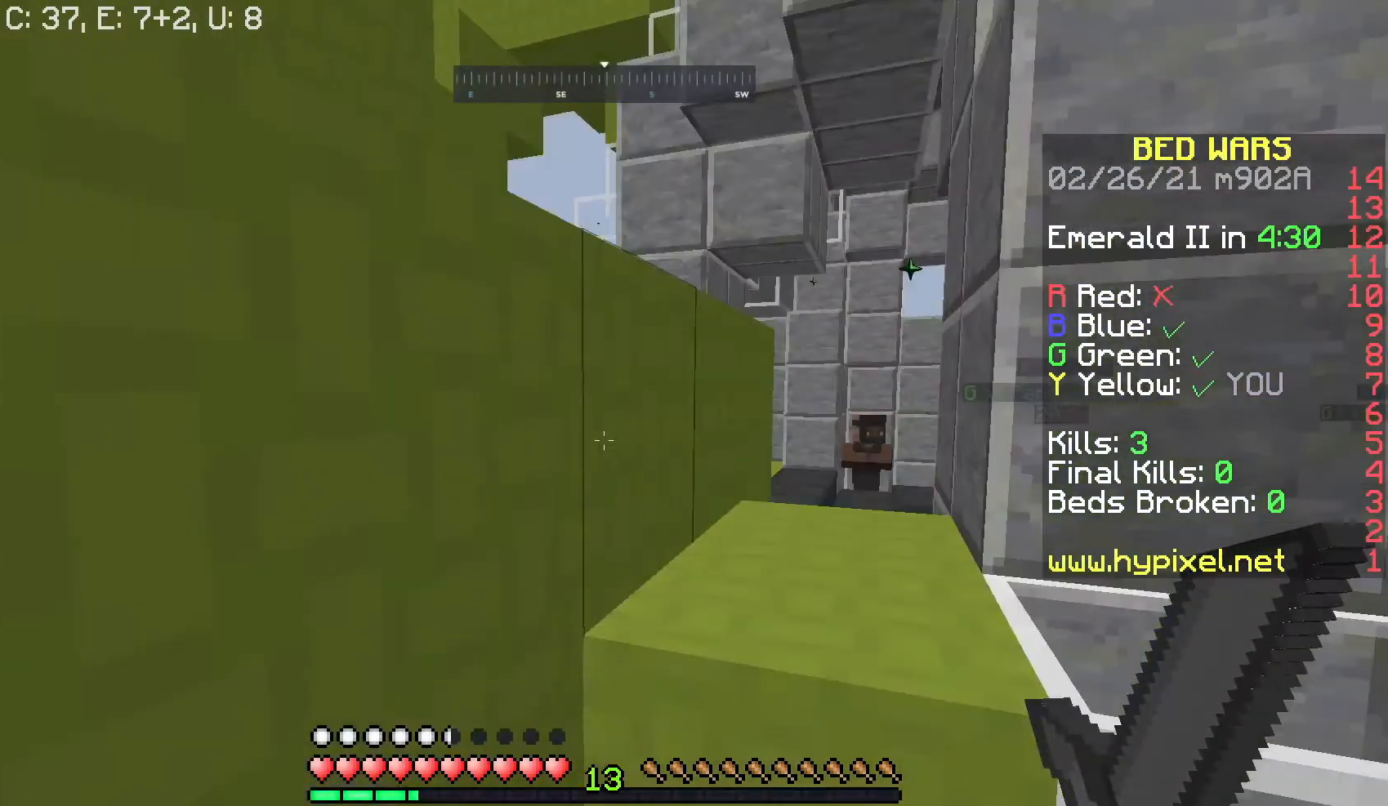
{"keys": ["d", "w"], "mouse": [], "events": []}
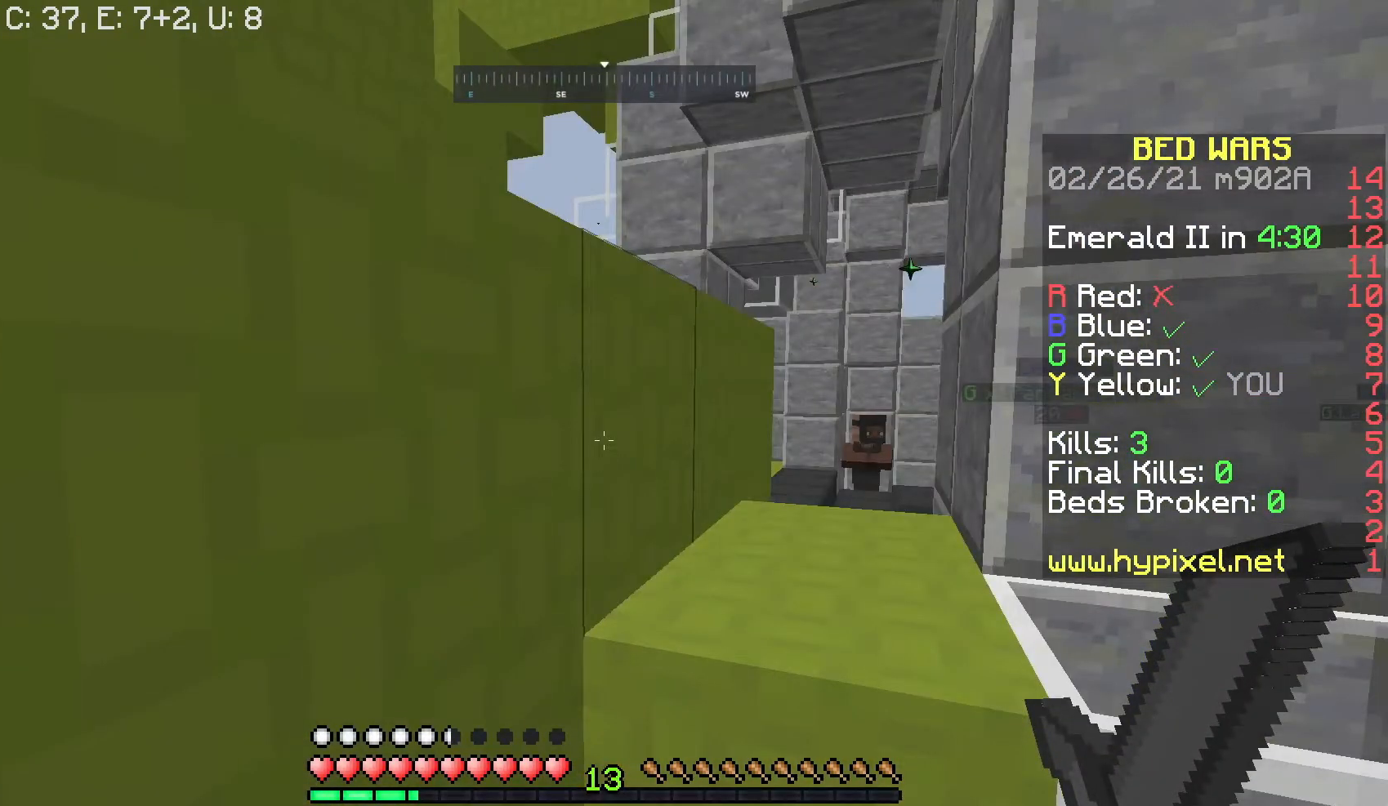
{"keys": [], "mouse": ["left"], "events": [[167, "mouse_left", "down"], [167, "w", "up"], [300, "d", "up"]]}
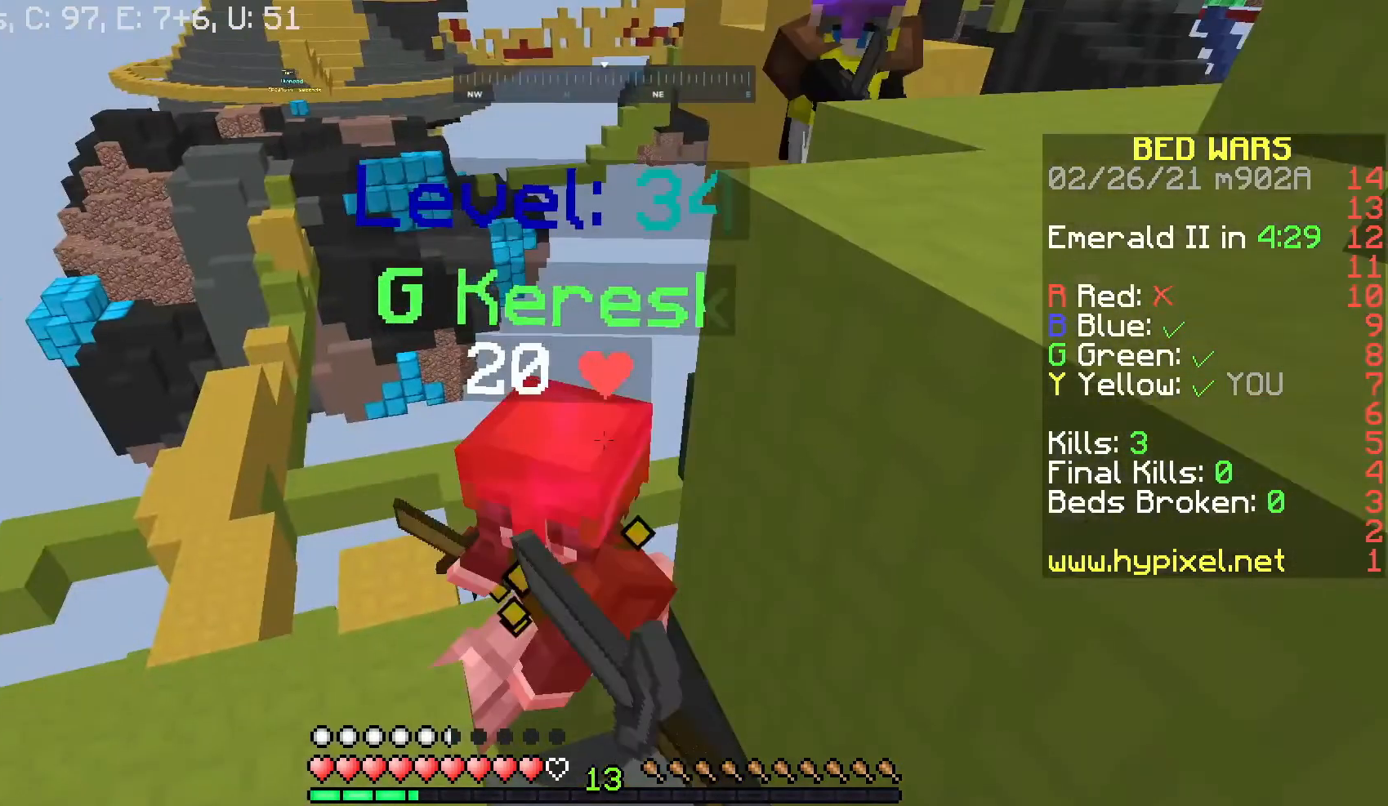
{"keys": ["d", "w"], "mouse": ["left"], "events": [[367, "d", "down"], [367, "w", "down"]]}
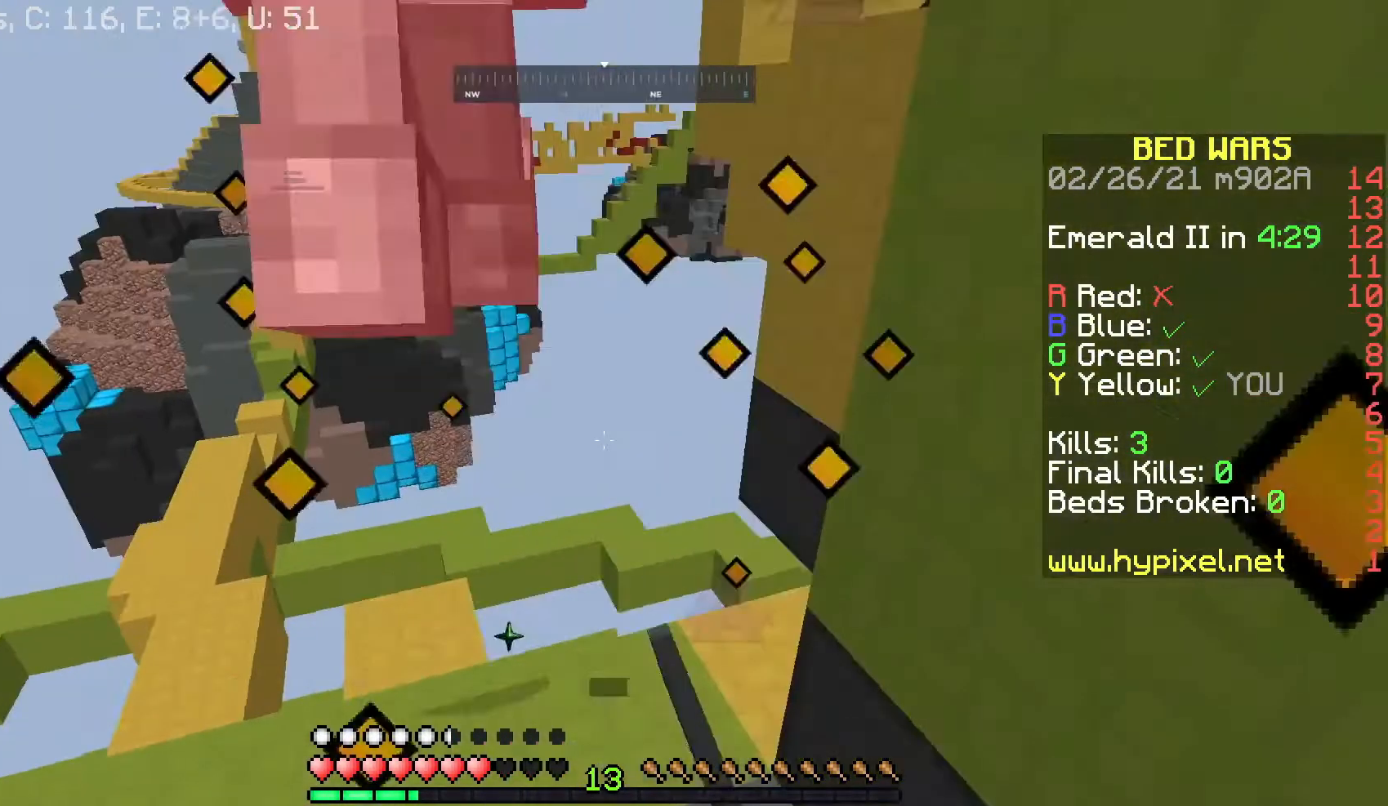
{"keys": ["a", "w"], "mouse": ["left"], "events": [[33, "d", "up"], [367, "a", "down"]]}
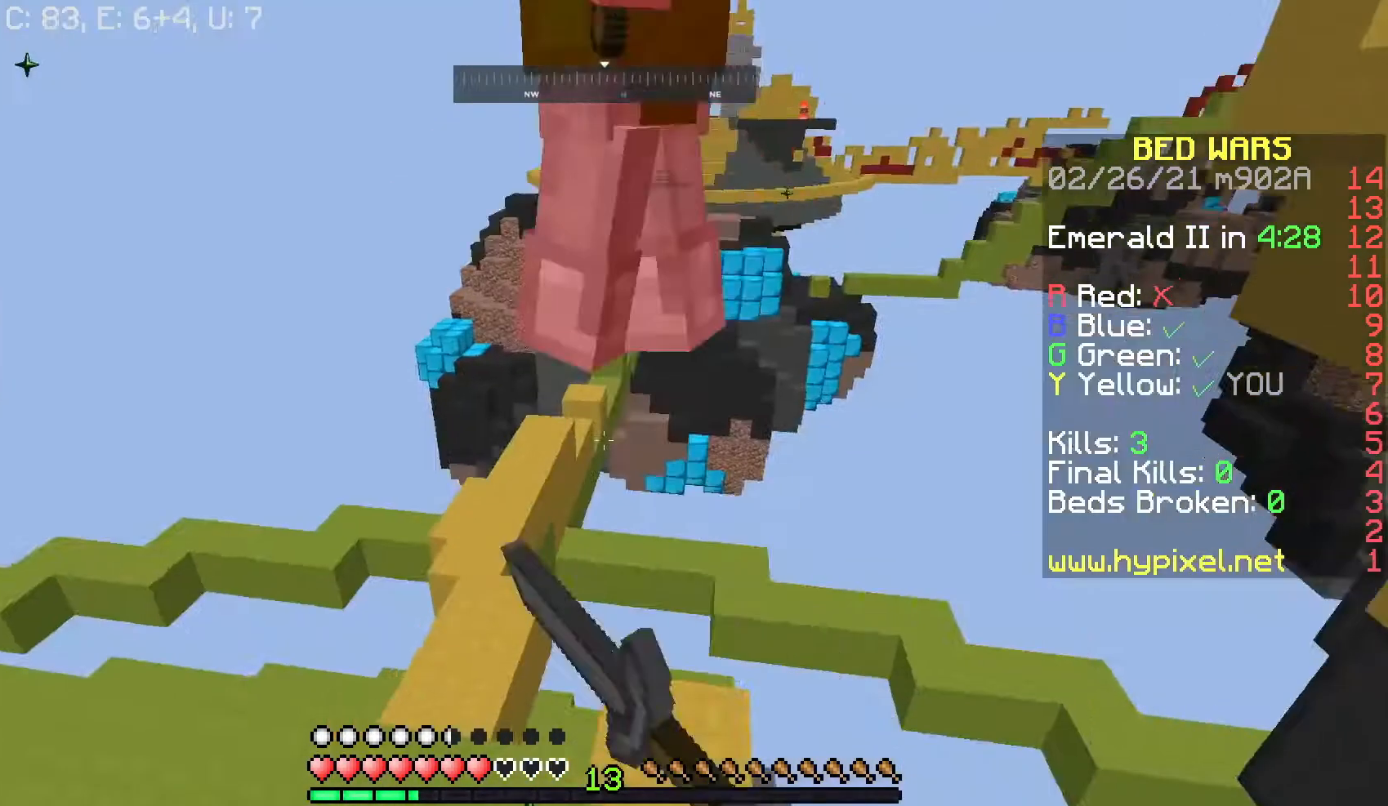
{"keys": ["w"], "mouse": ["left"], "events": [[33, "mouse_left", "up"], [167, "a", "up"], [167, "mouse_left", "down"]]}
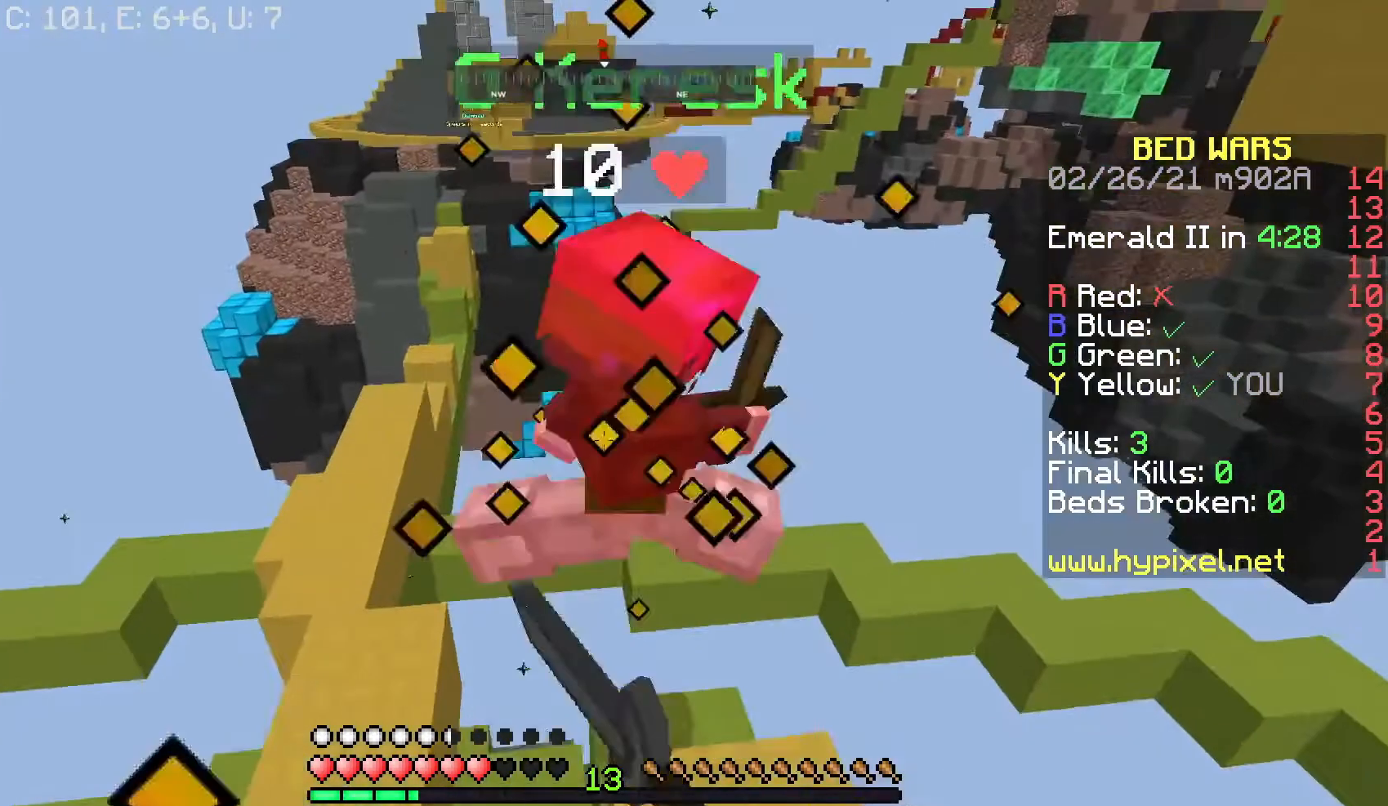
{"keys": ["d"], "mouse": ["left"], "events": [[133, "w", "up"], [267, "s", "down"], [467, "d", "down"], [467, "s", "up"]]}
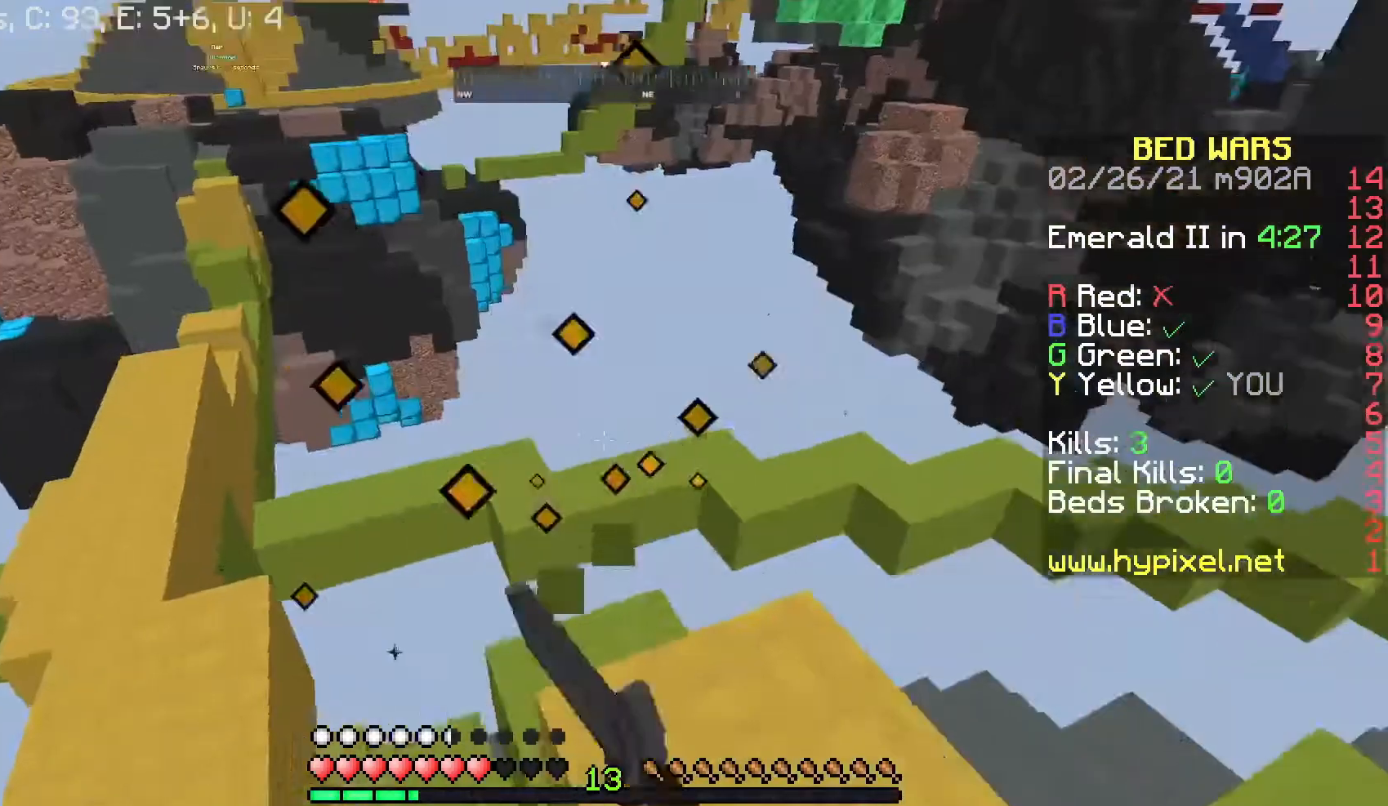
{"keys": ["d"], "mouse": [], "events": [[67, "w", "down"], [133, "mouse_left", "up"], [267, "w", "up"]]}
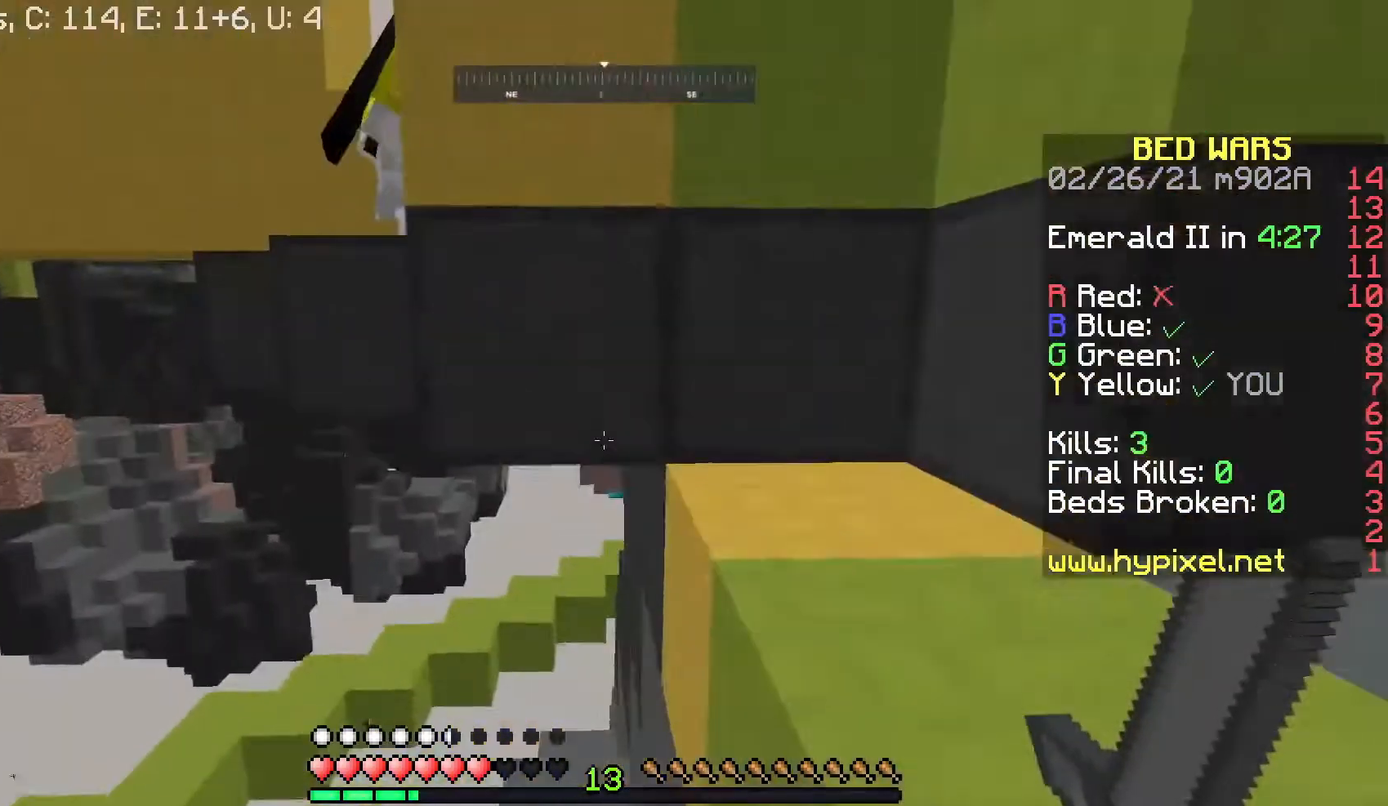
{"keys": ["d", "w"], "mouse": [], "events": [[67, "space", "down"], [267, "space", "up"], [367, "w", "down"]]}
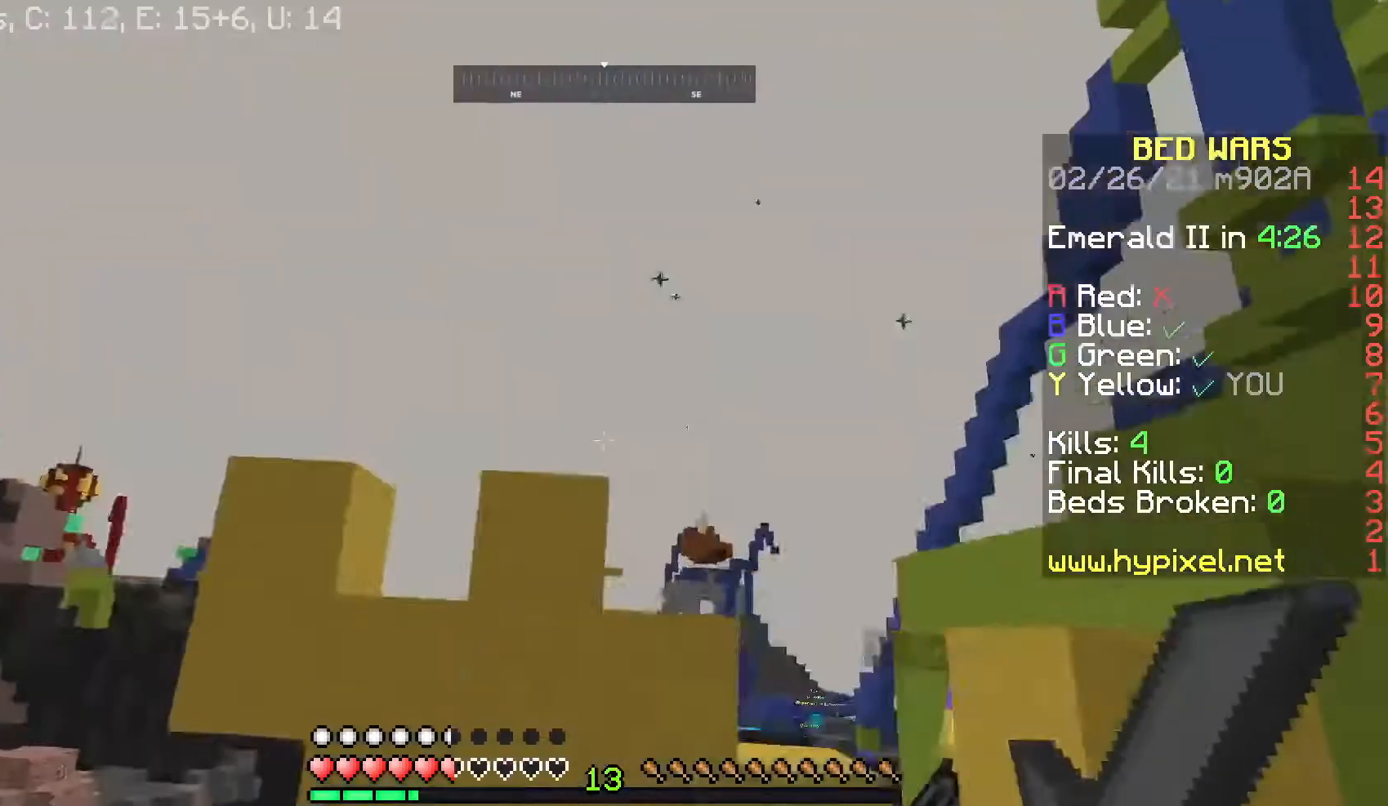
{"keys": ["d", "w"], "mouse": [], "events": [[67, "w", "up"], [167, "mouse_left", "down"], [267, "w", "down"], [333, "mouse_left", "up"]]}
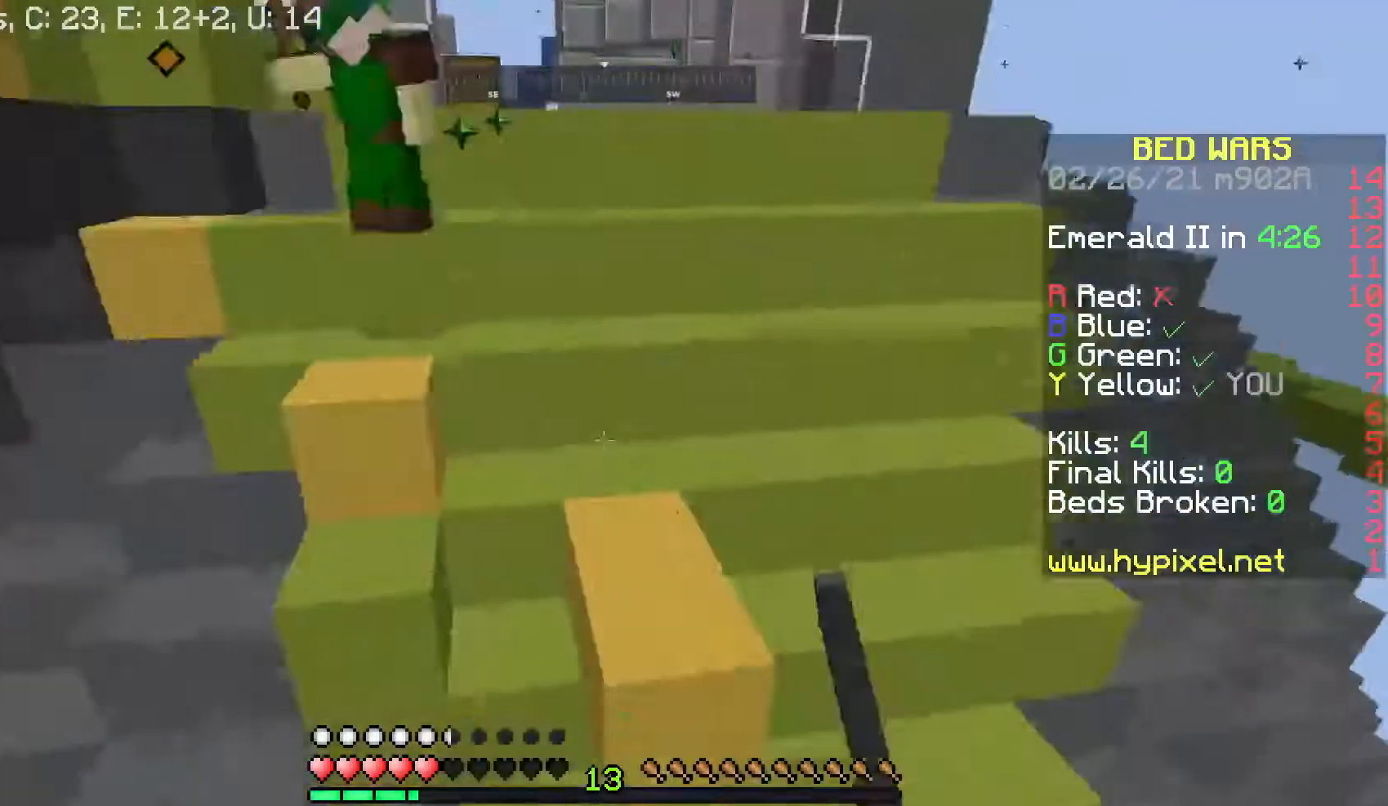
{"keys": ["d", "w"], "mouse": [], "events": []}
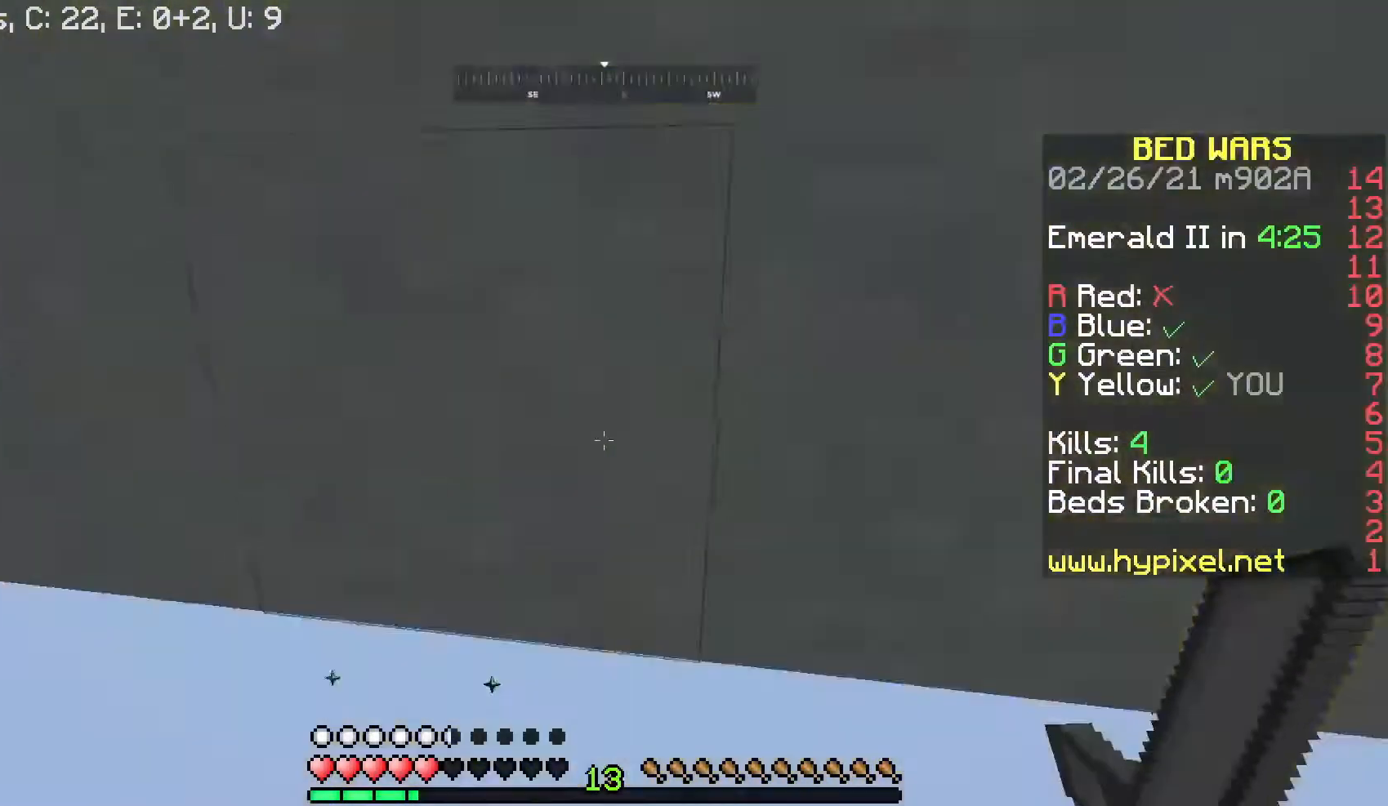
{"keys": ["w"], "mouse": [], "events": [[167, "d", "up"]]}
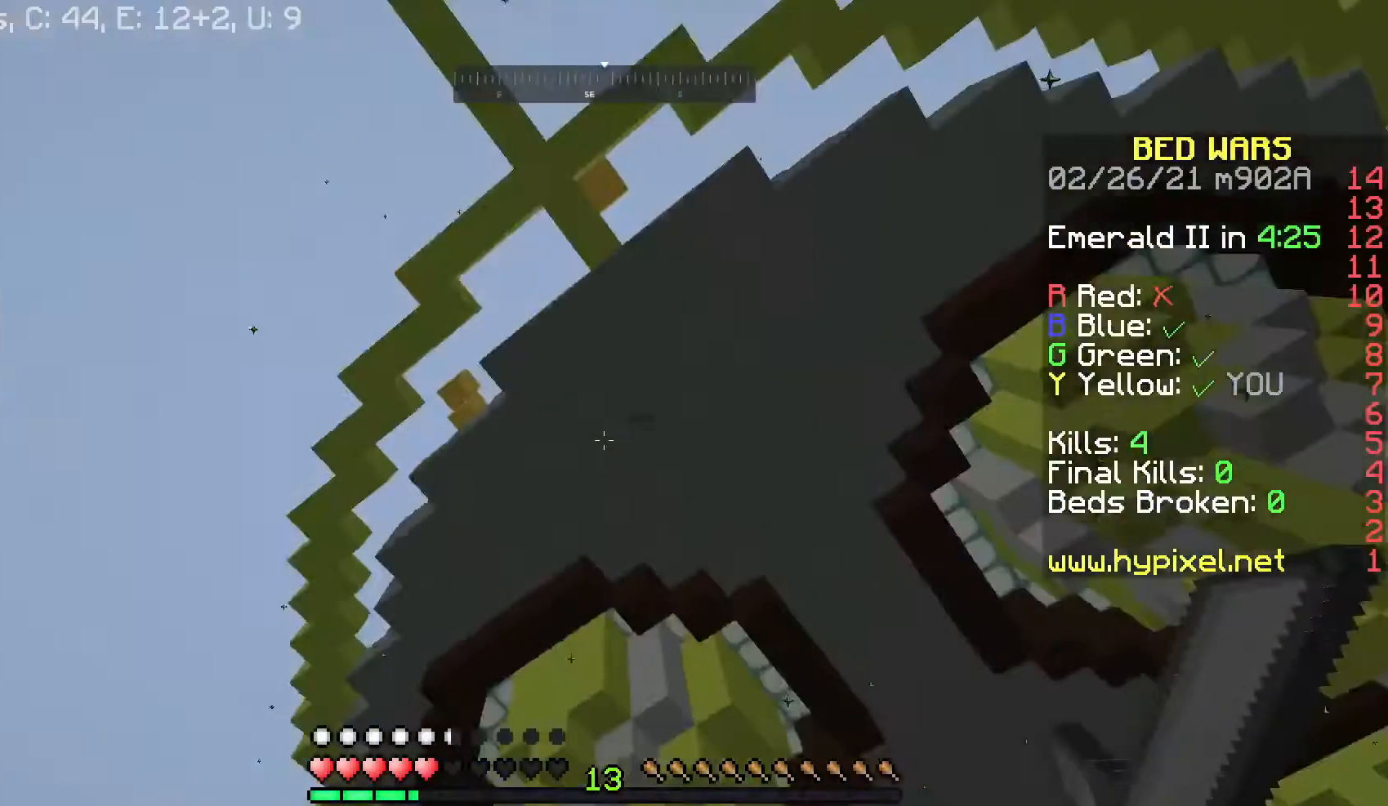
{"keys": [], "mouse": [], "events": [[167, "w", "up"]]}
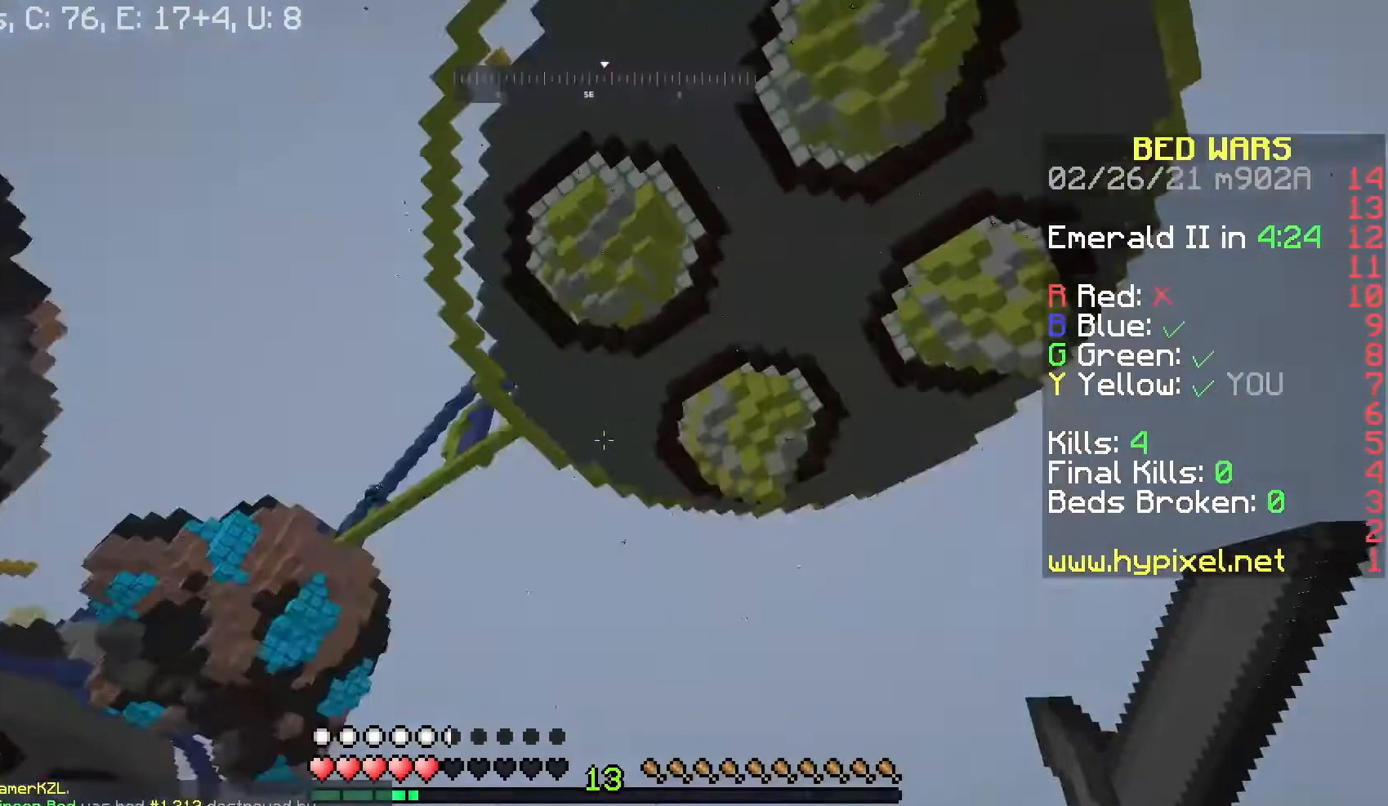
{"keys": [], "mouse": [], "events": []}
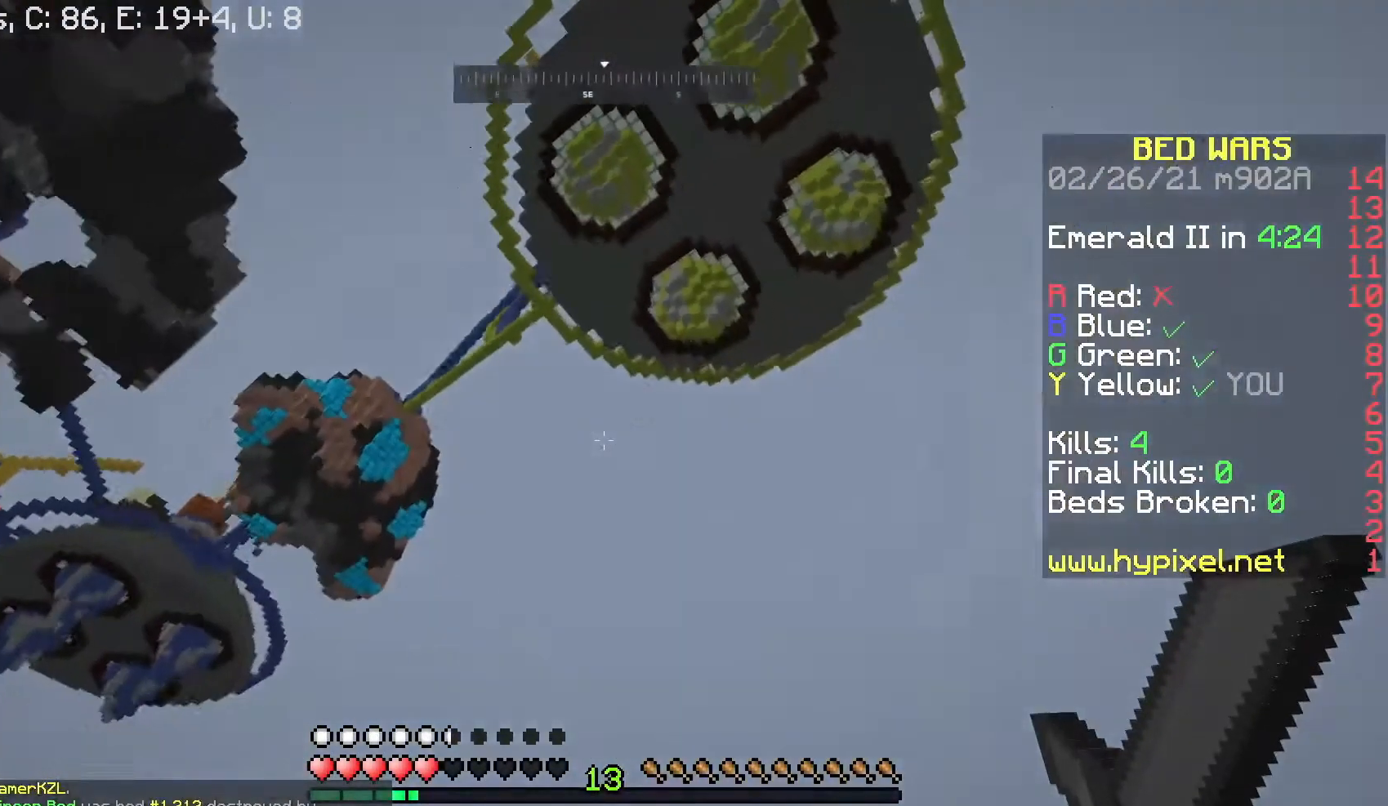
{"keys": ["w"], "mouse": [], "events": [[467, "w", "down"]]}
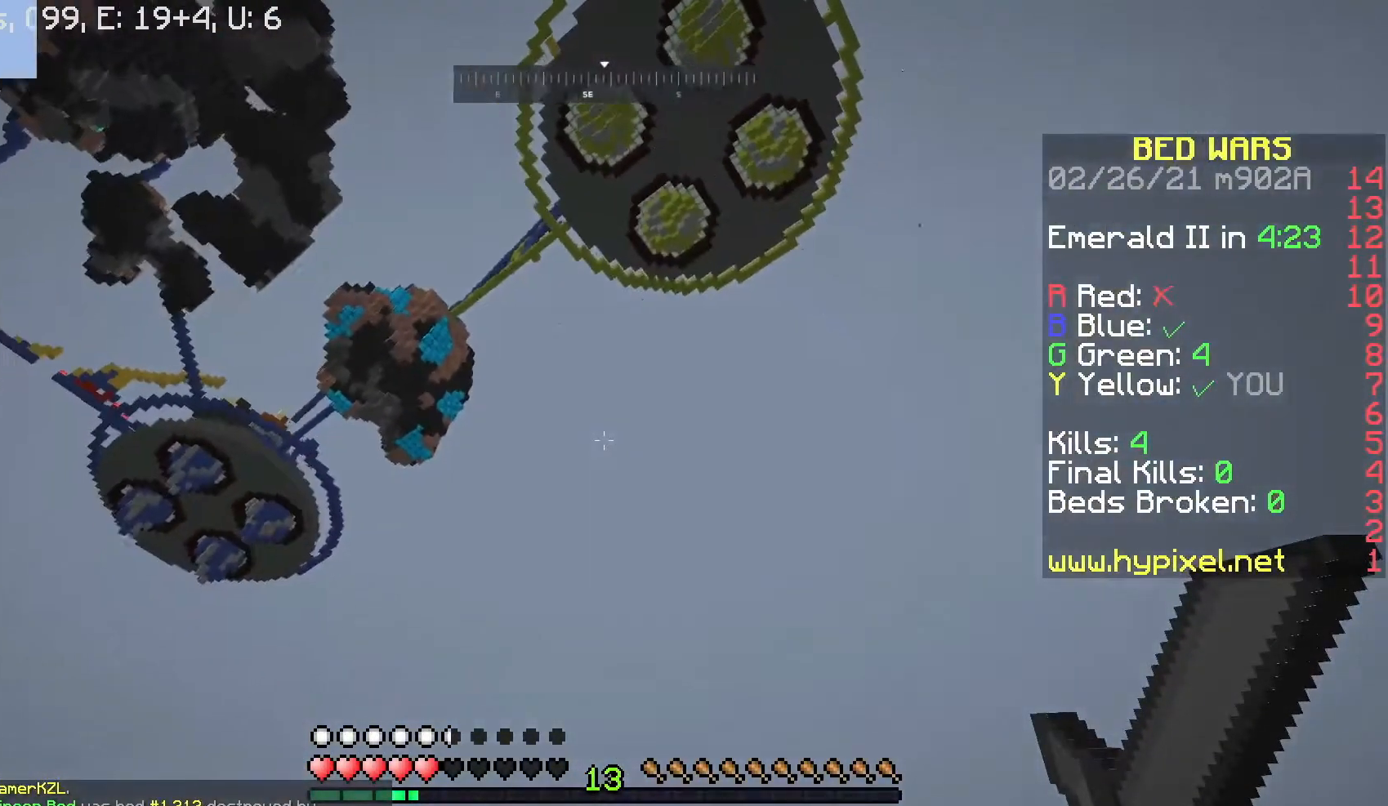
{"keys": ["a", "w"], "mouse": [], "events": [[333, "space", "down"], [400, "space", "up"], [433, "a", "down"]]}
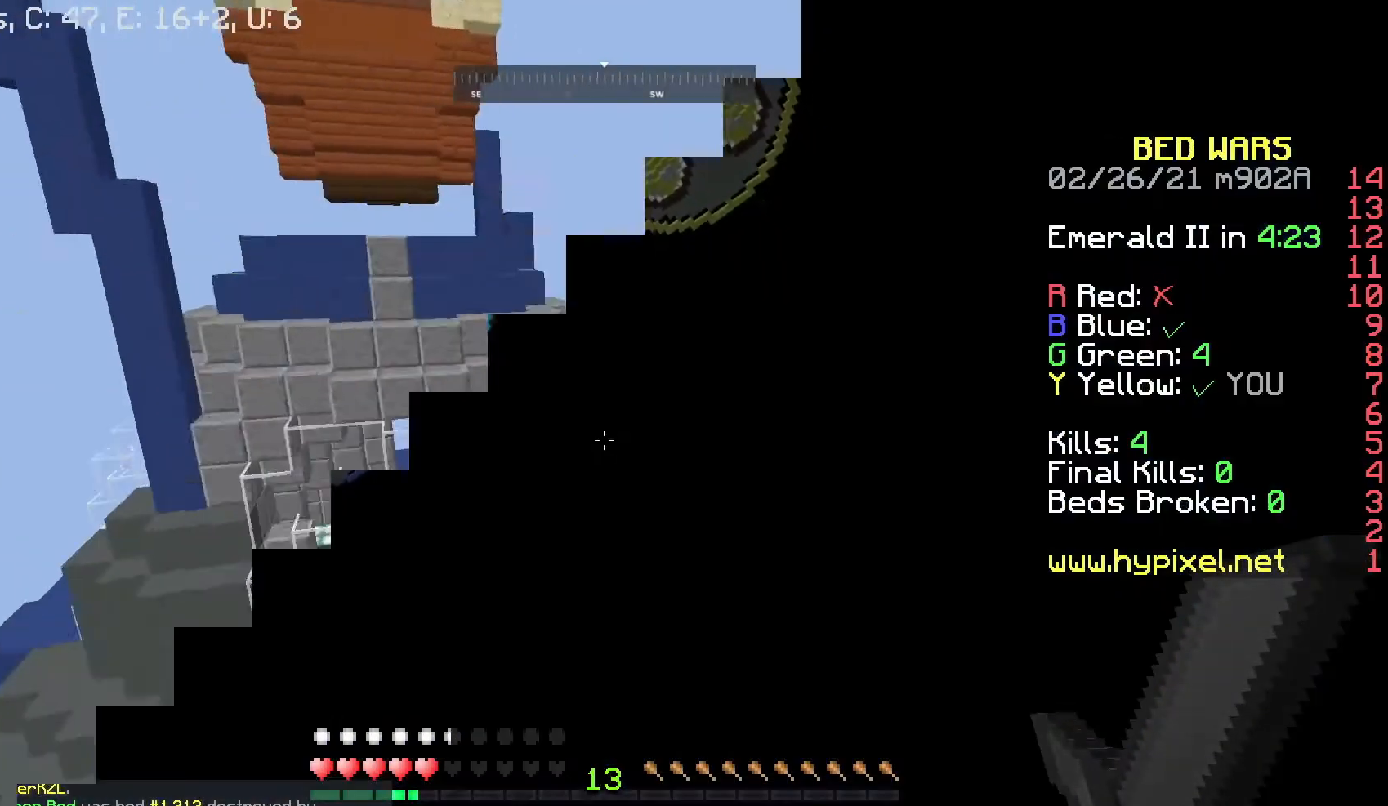
{"keys": ["space", "w"], "mouse": [], "events": [[100, "a", "up"], [400, "space", "down"]]}
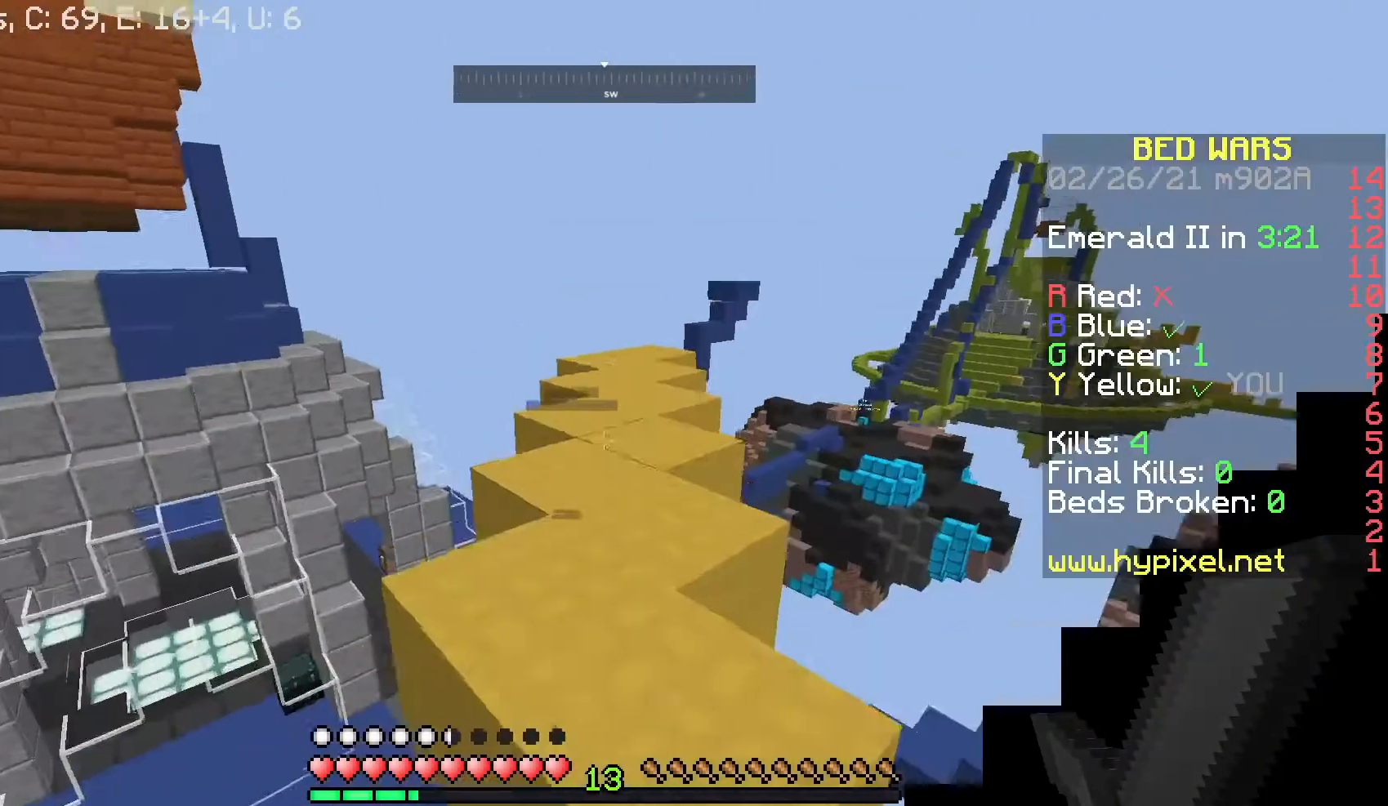
{"keys": ["space", "w"], "mouse": [], "events": [[67, "space", "up"], [133, "d", "down"], [233, "d", "up"], [333, "space", "down"]]}
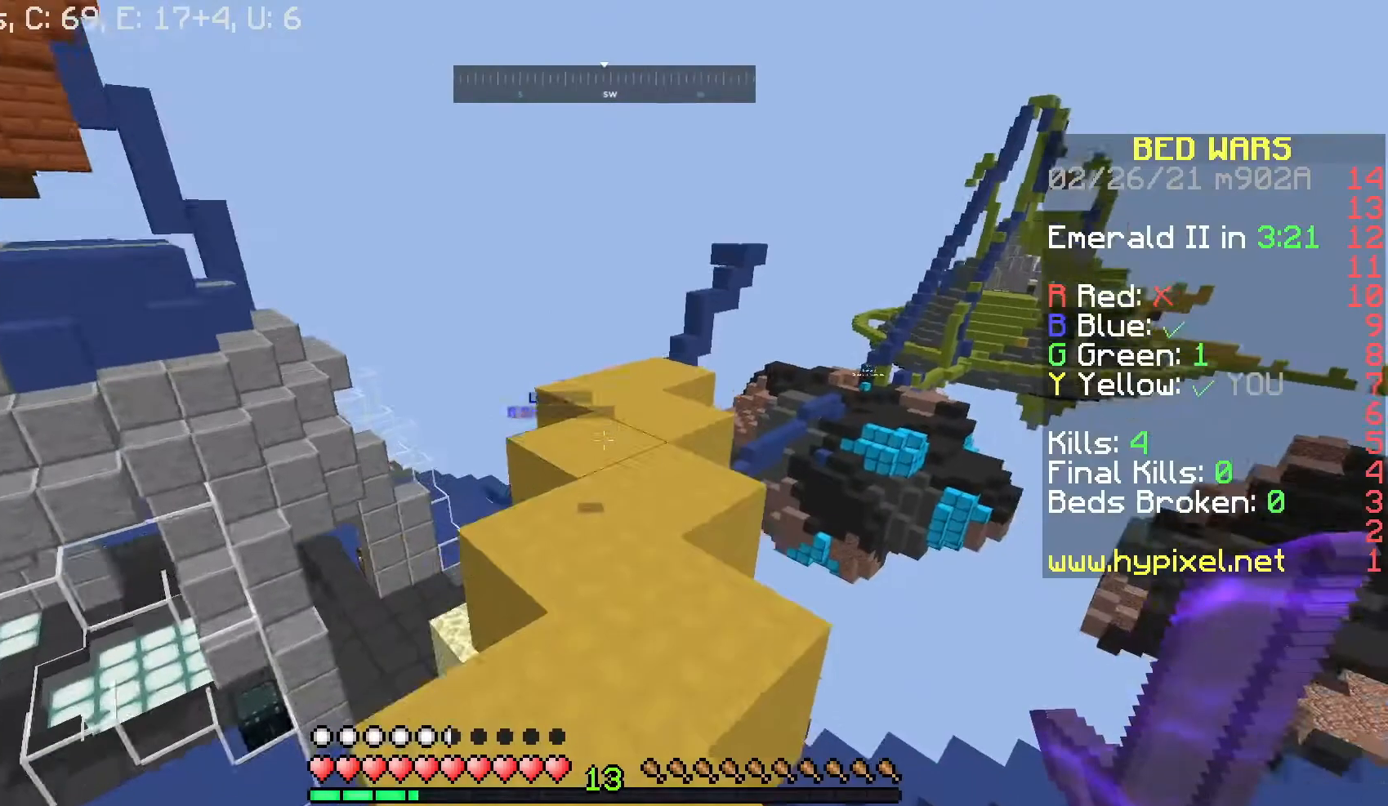
{"keys": ["w"], "mouse": [], "events": [[33, "space", "up"]]}
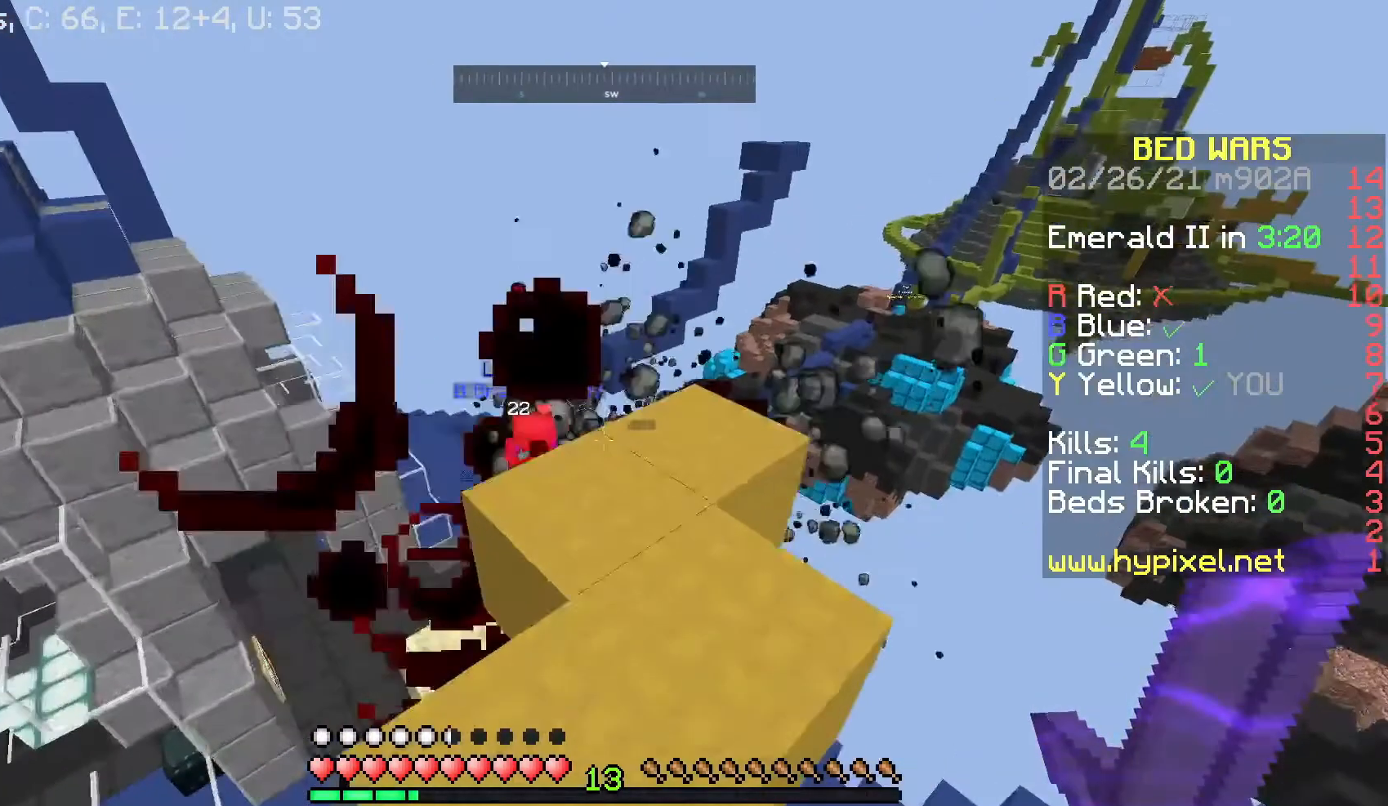
{"keys": ["s"], "mouse": [], "events": [[33, "w", "up"], [133, "s", "down"]]}
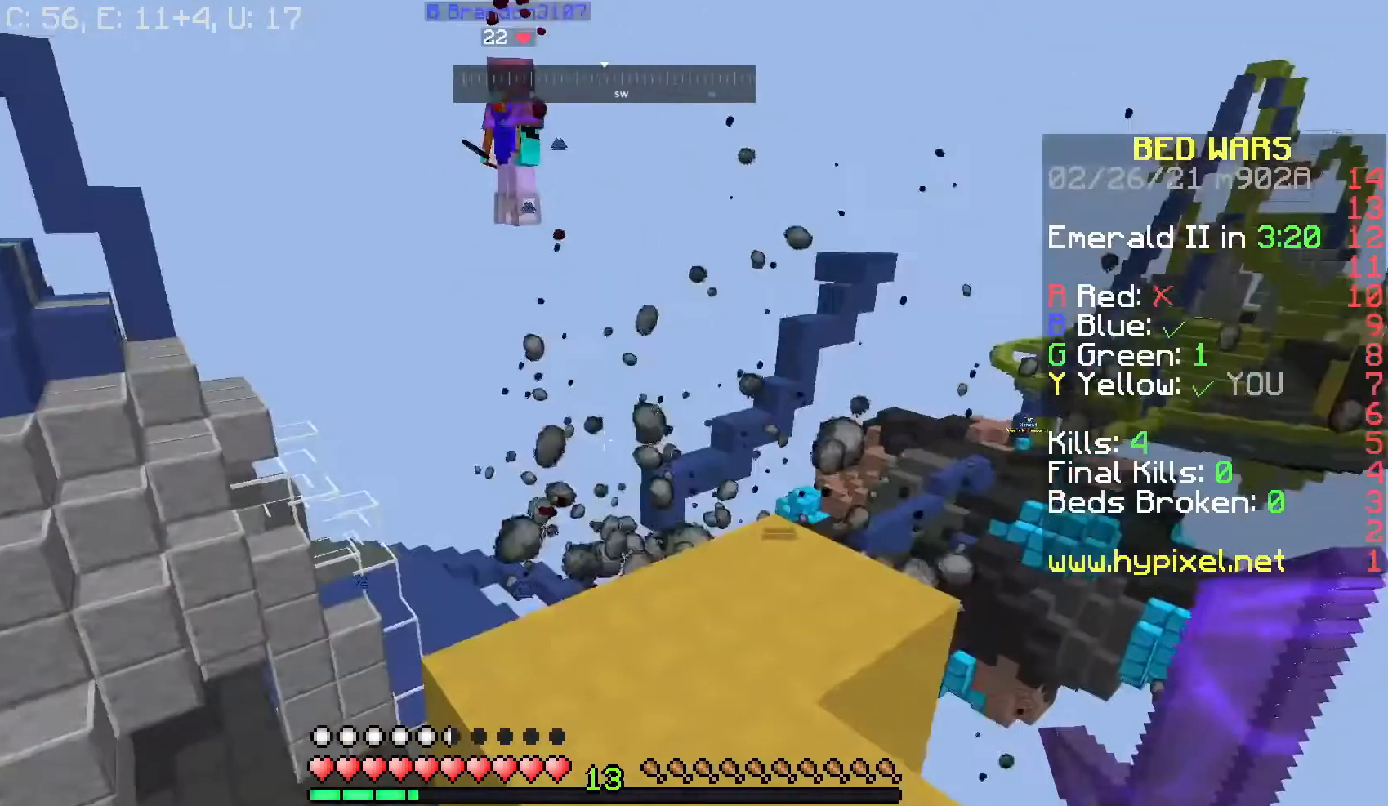
{"keys": [], "mouse": [], "events": [[233, "a", "down"], [500, "a", "up"], [500, "s", "up"]]}